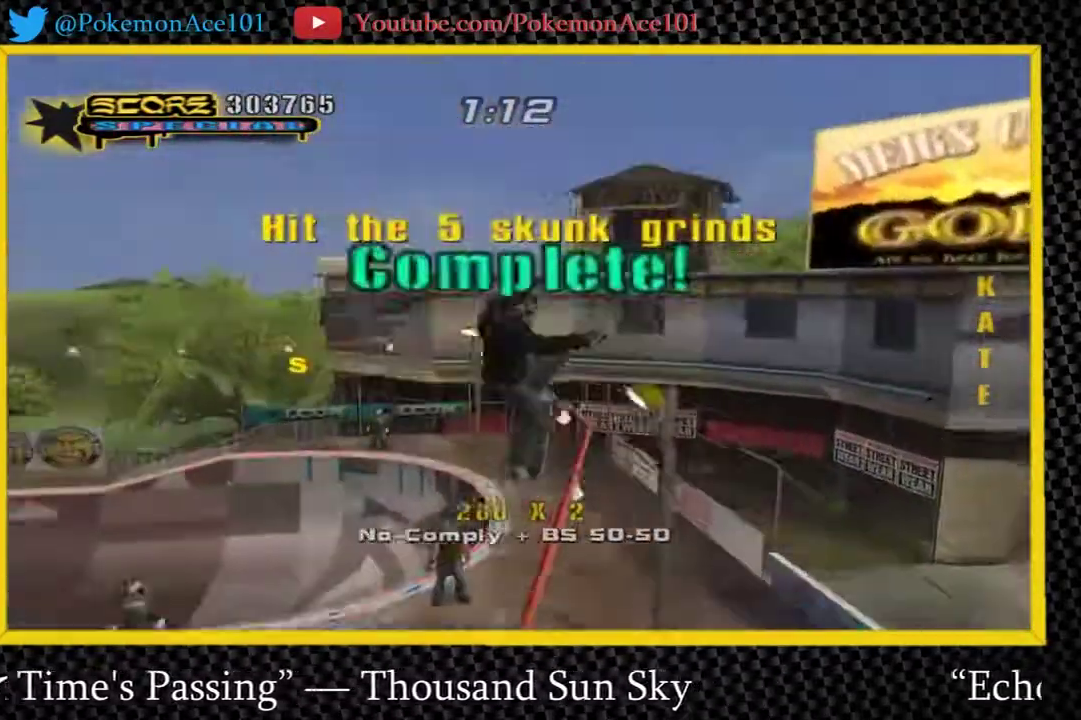
Gameplay with a controller (Nintendo layout); each line is a JSON object with the inputs held at the frame after it. "events" lists button and stick changes between this image and that frame as [ms after this image, input, new state], when the widget could be followed in between. Not read: L3 R3.
{"buttons": [], "left_stick": "center", "right_stick": "center", "events": []}
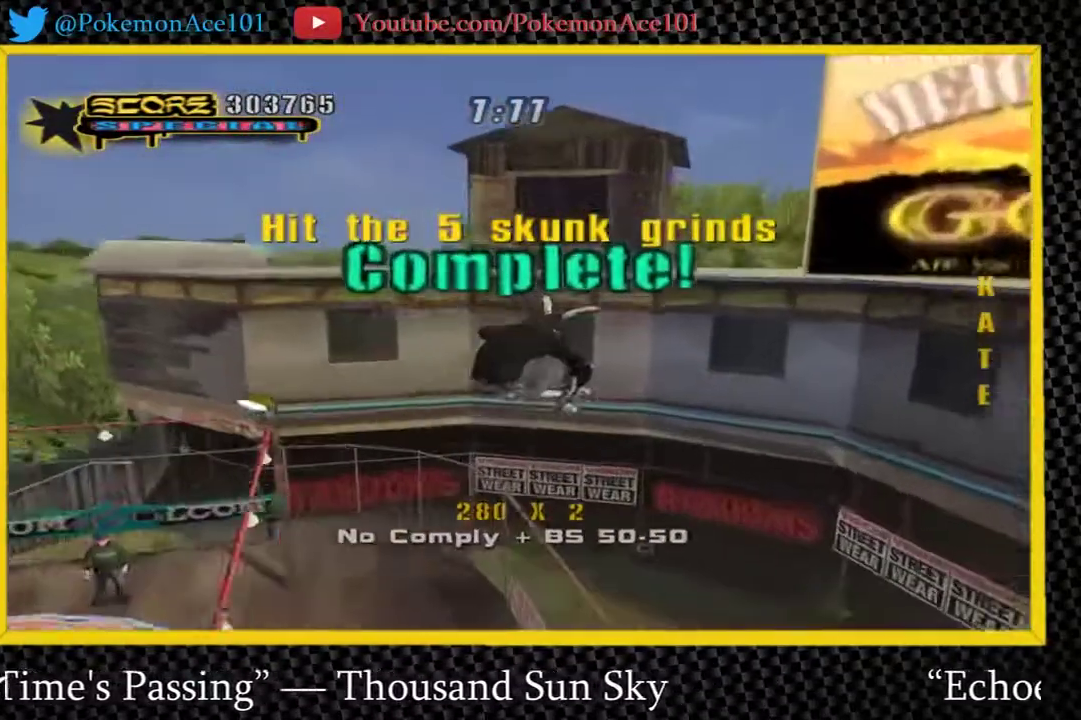
{"buttons": ["Y"], "left_stick": "center", "right_stick": "center", "events": [[133, "Y", "down"]]}
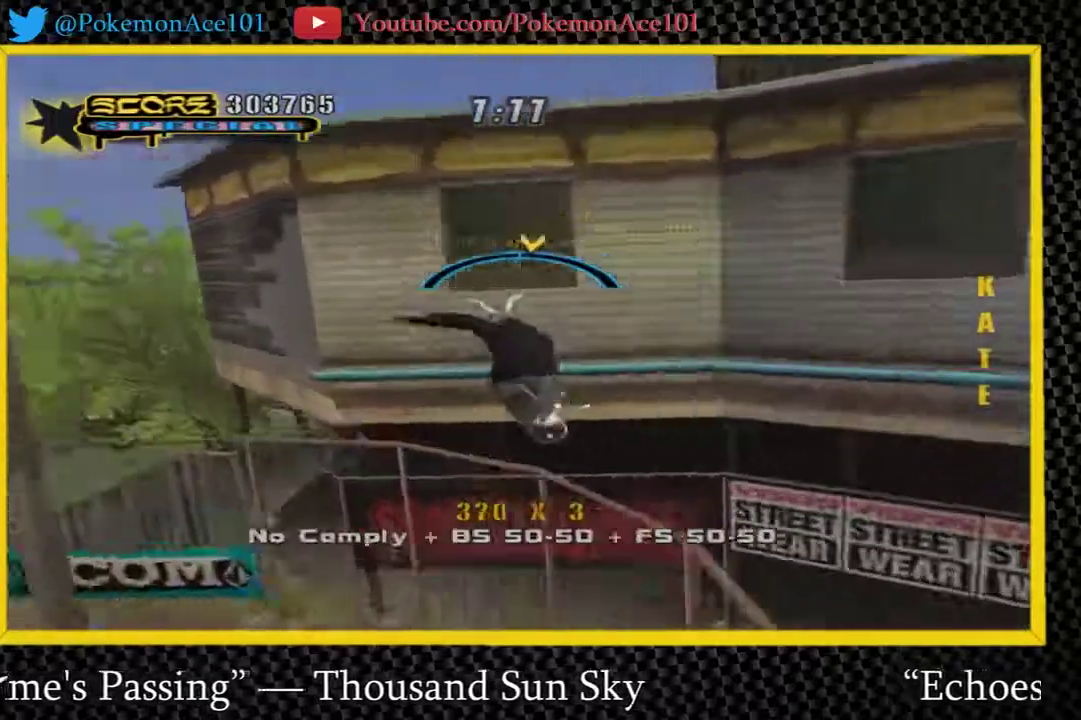
{"buttons": [], "left_stick": "center", "right_stick": "center", "events": [[50, "Y", "up"], [83, "A", "down"], [317, "left_stick", "left"], [350, "A", "up"], [383, "B", "down"], [417, "left_stick", "center"], [450, "B", "up"]]}
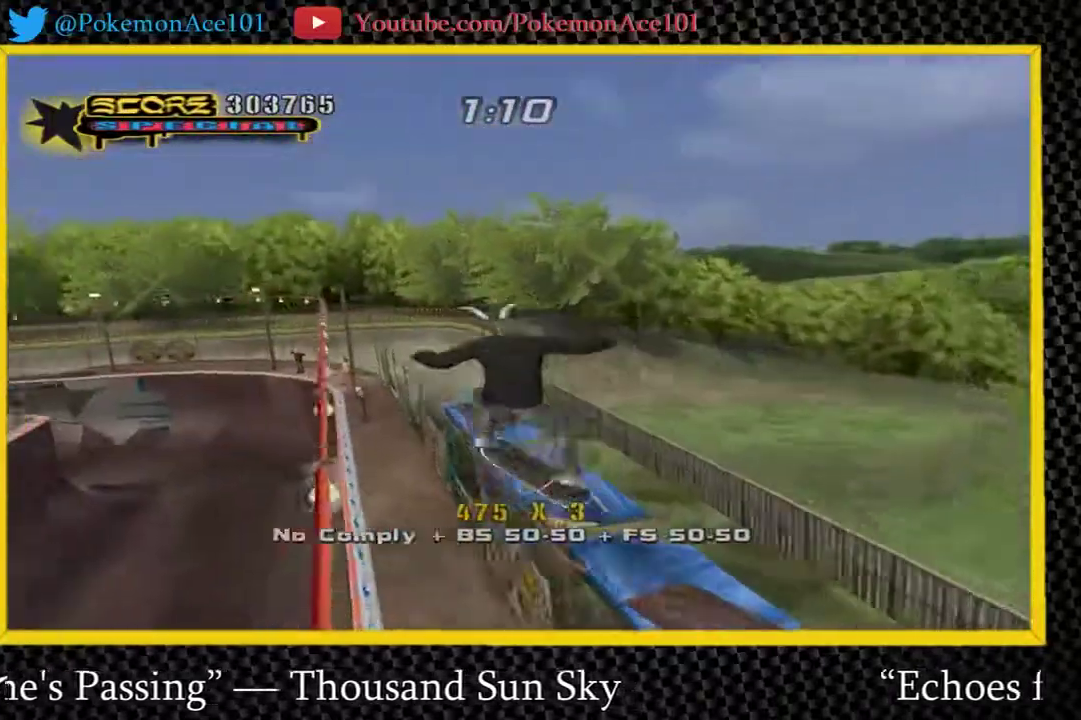
{"buttons": [], "left_stick": "center", "right_stick": "center", "events": [[17, "B", "down"], [83, "B", "up"]]}
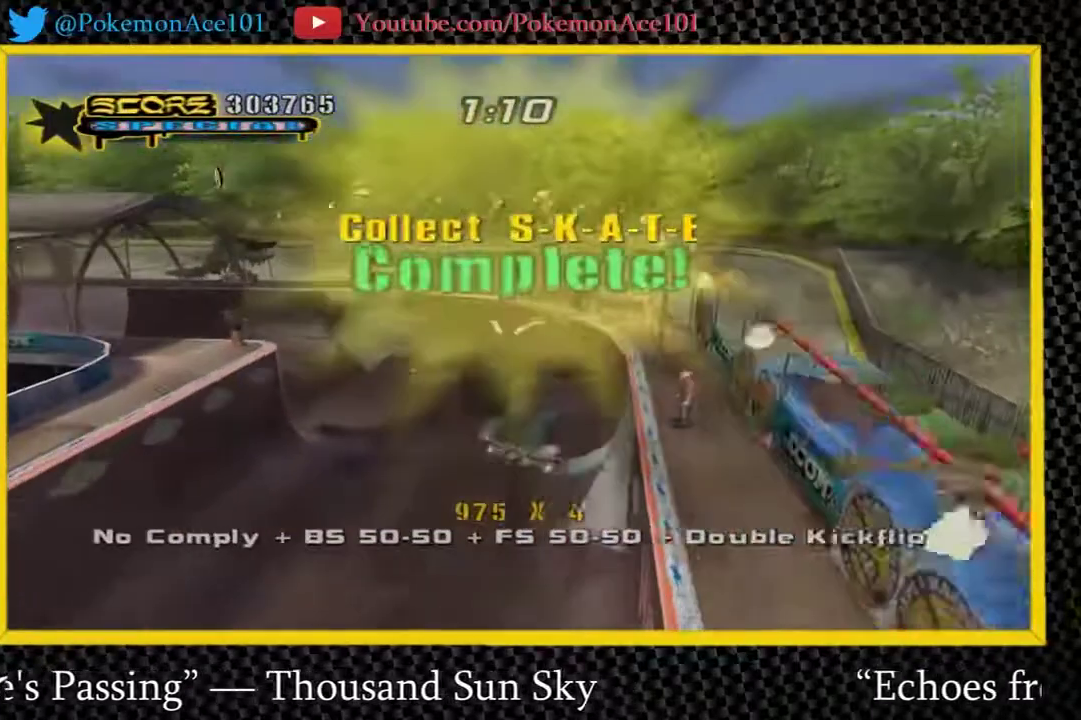
{"buttons": ["A"], "left_stick": "down-left", "right_stick": "center", "events": [[450, "left_stick", "down-left"], [483, "A", "down"]]}
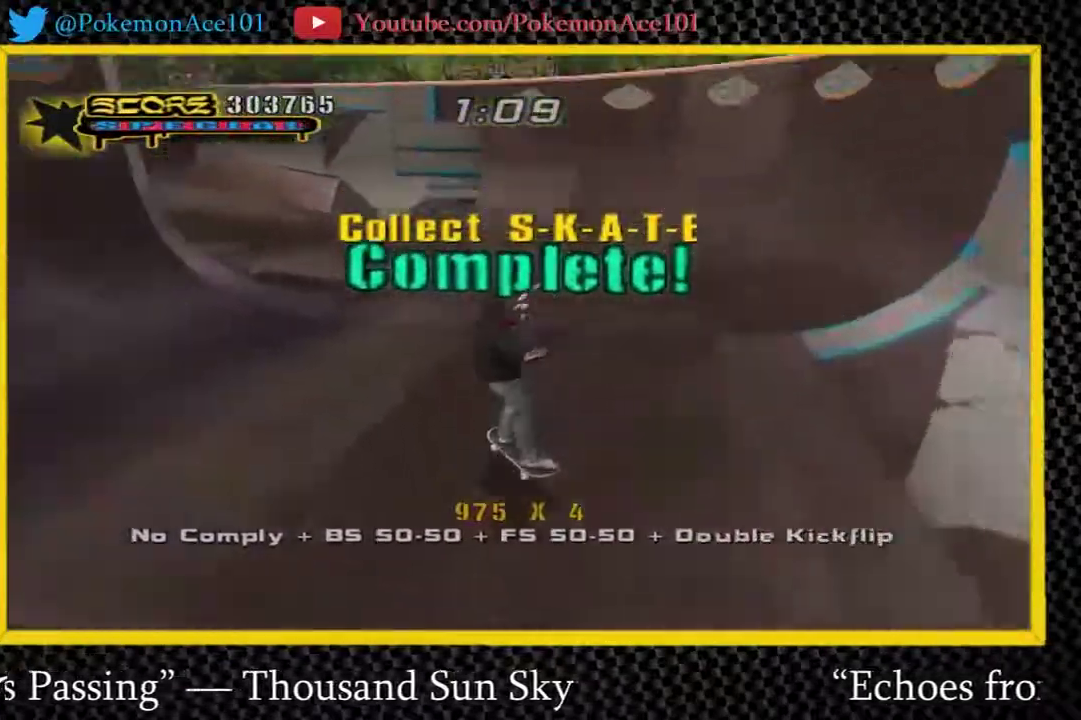
{"buttons": ["A"], "left_stick": "up", "right_stick": "center", "events": [[317, "left_stick", "up"]]}
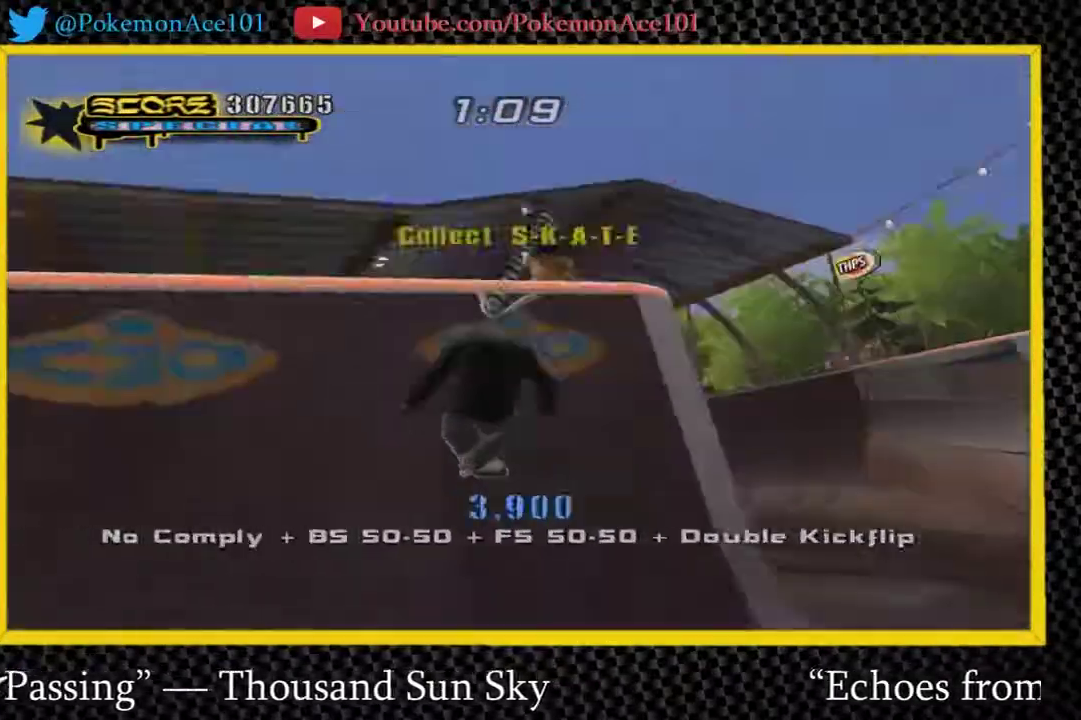
{"buttons": ["A"], "left_stick": "center", "right_stick": "center", "events": [[267, "left_stick", "center"]]}
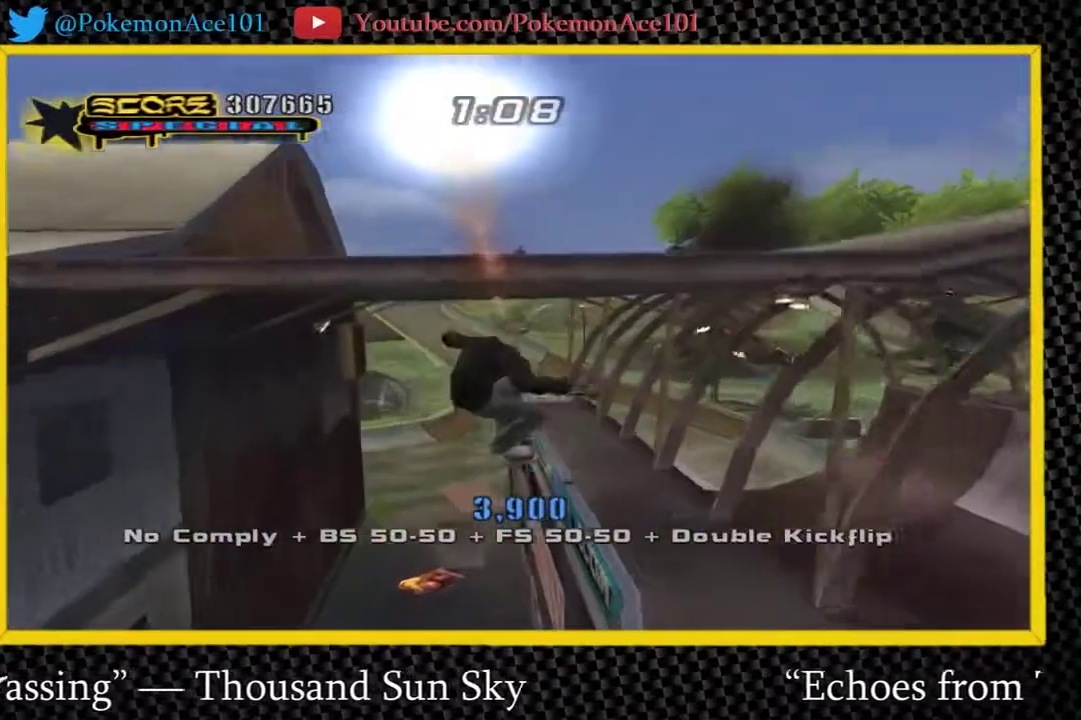
{"buttons": ["A"], "left_stick": "center", "right_stick": "center", "events": []}
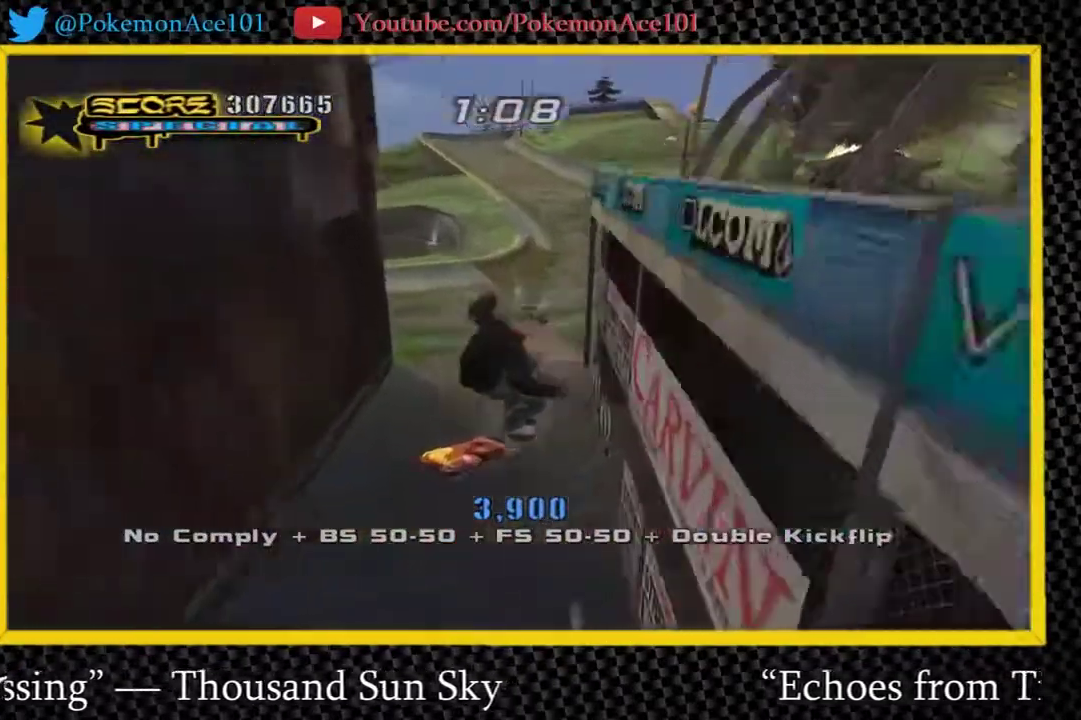
{"buttons": [], "left_stick": "center", "right_stick": "center", "events": [[250, "left_stick", "up-left"], [317, "left_stick", "center"], [450, "A", "up"]]}
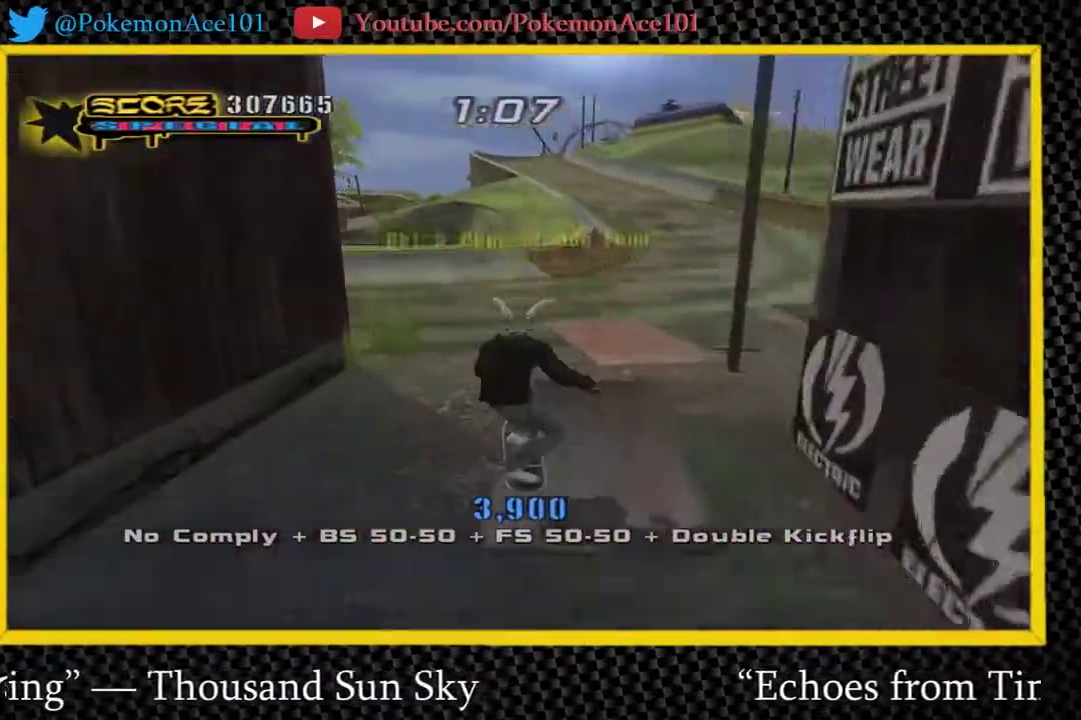
{"buttons": ["START"], "left_stick": "center", "right_stick": "center", "events": [[17, "START", "down"], [167, "START", "up"], [300, "DPAD_DOWN", "down"], [300, "DPAD_LEFT", "down"], [367, "A", "down"], [400, "DPAD_DOWN", "up"], [400, "DPAD_LEFT", "up"], [433, "A", "up"], [500, "START", "down"]]}
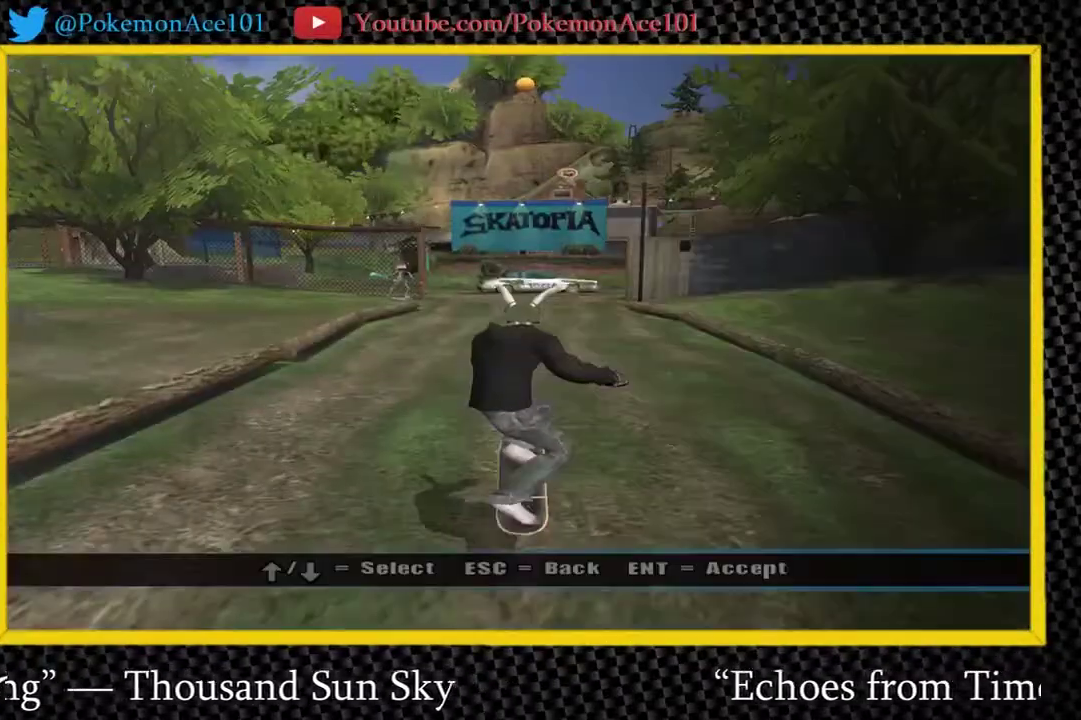
{"buttons": [], "left_stick": "center", "right_stick": "center", "events": [[133, "START", "up"], [367, "A", "down"], [433, "A", "up"]]}
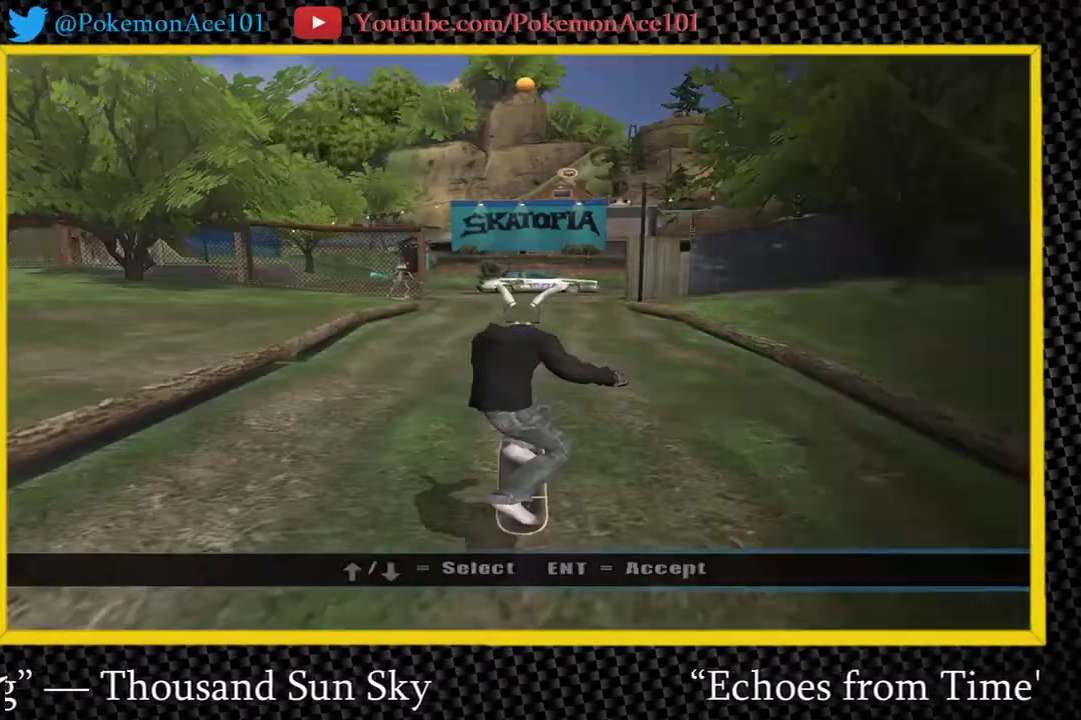
{"buttons": ["DPAD_DOWN", "DPAD_LEFT"], "left_stick": "center", "right_stick": "center", "events": [[17, "A", "down"], [83, "A", "up"], [350, "DPAD_DOWN", "down"], [350, "DPAD_LEFT", "down"], [417, "DPAD_DOWN", "up"], [417, "DPAD_LEFT", "up"], [483, "DPAD_DOWN", "down"], [483, "DPAD_LEFT", "down"]]}
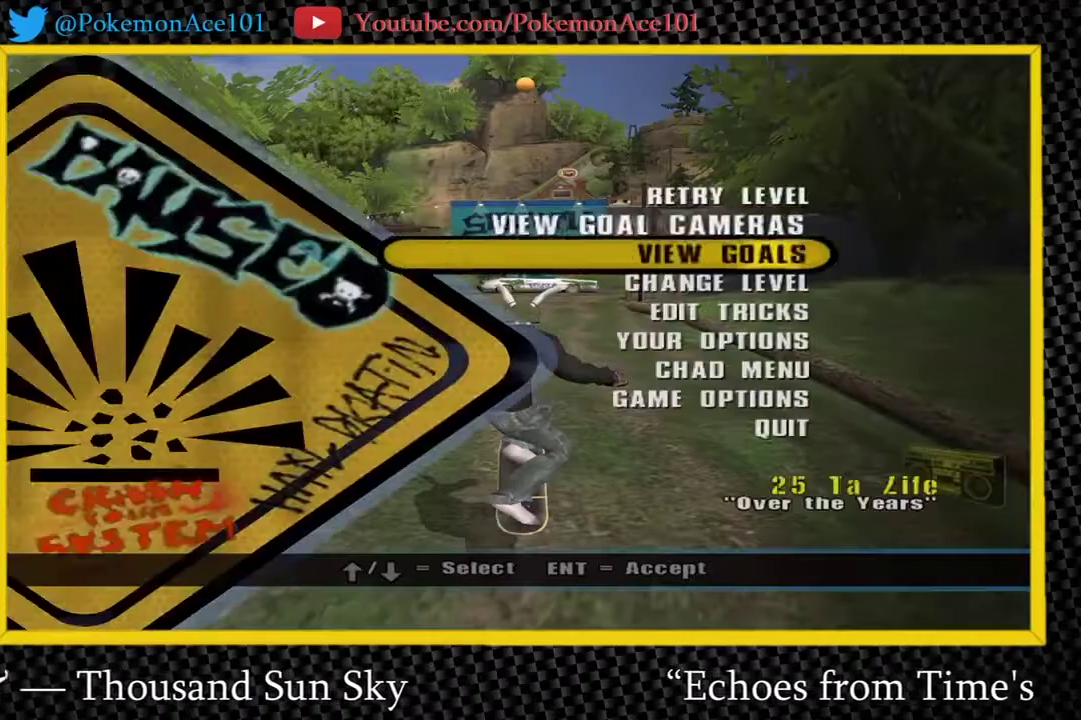
{"buttons": [], "left_stick": "center", "right_stick": "center"}
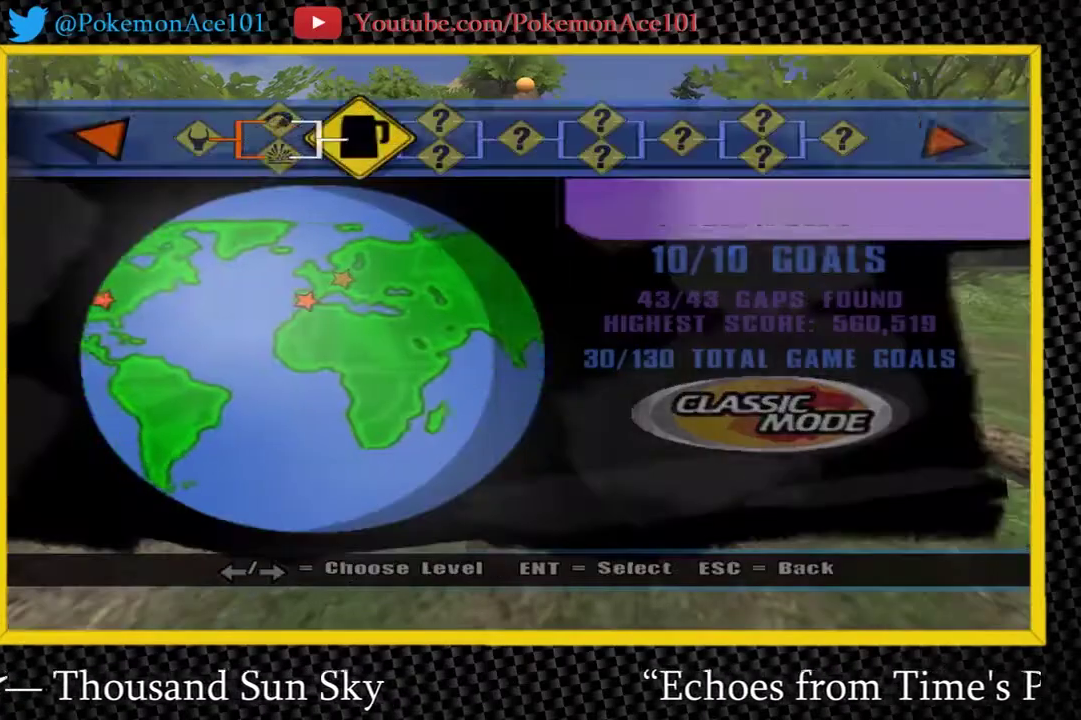
{"buttons": ["A"], "left_stick": "center", "right_stick": "center", "events": [[233, "A", "down"]]}
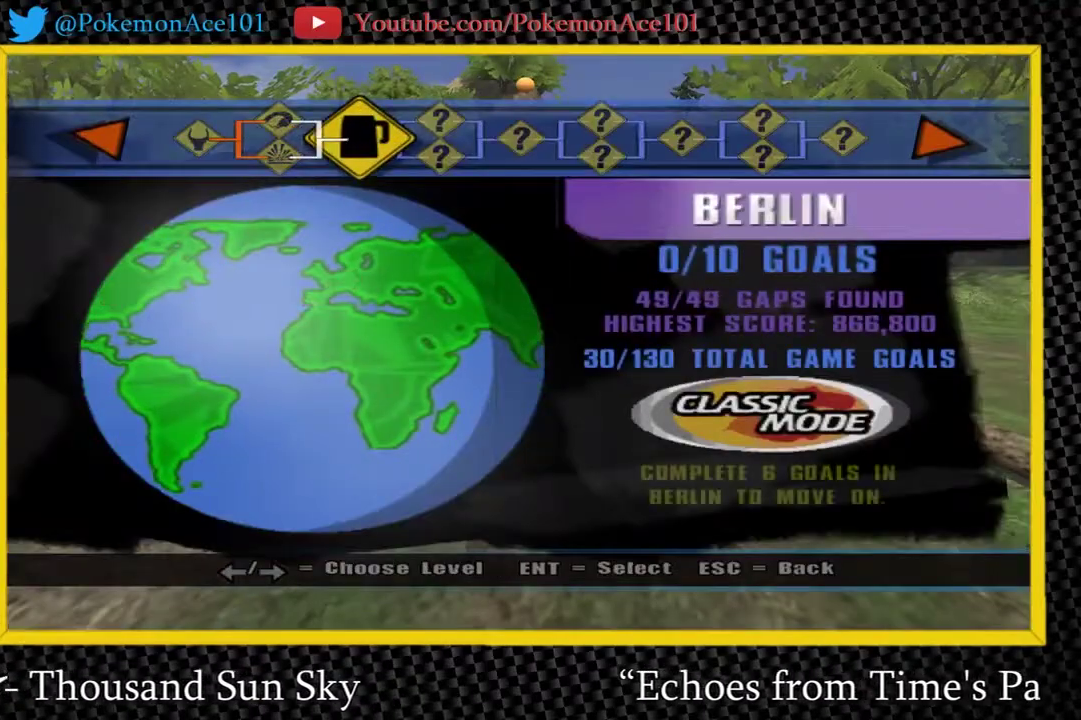
{"buttons": [], "left_stick": "center", "right_stick": "center"}
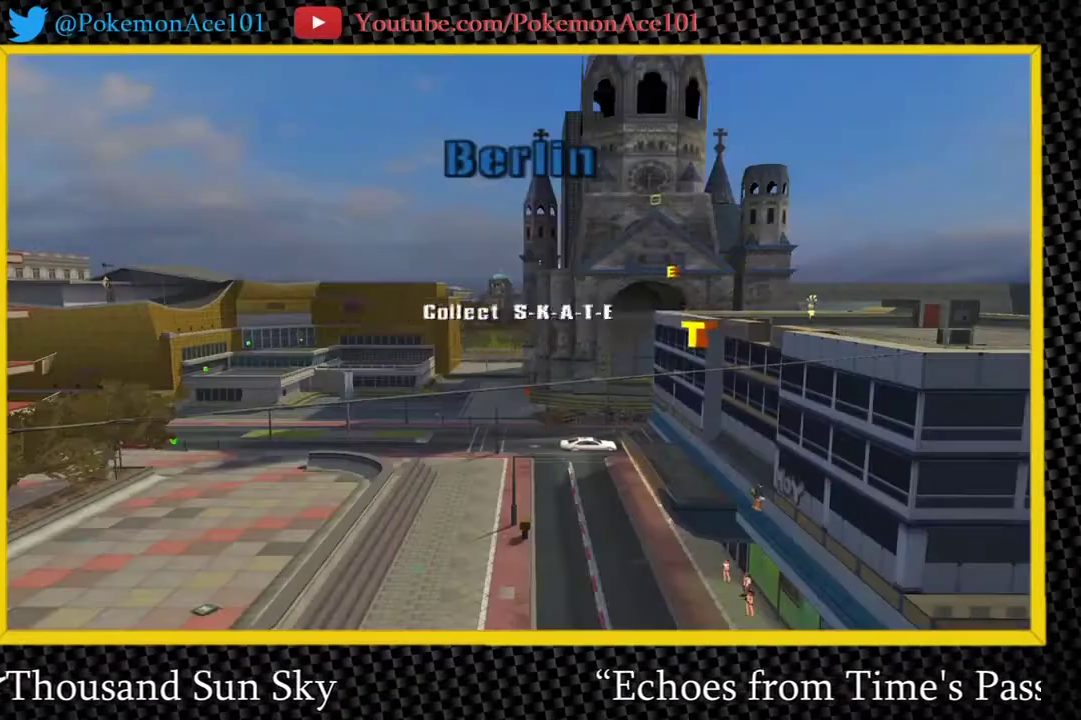
{"buttons": [], "left_stick": "center", "right_stick": "center"}
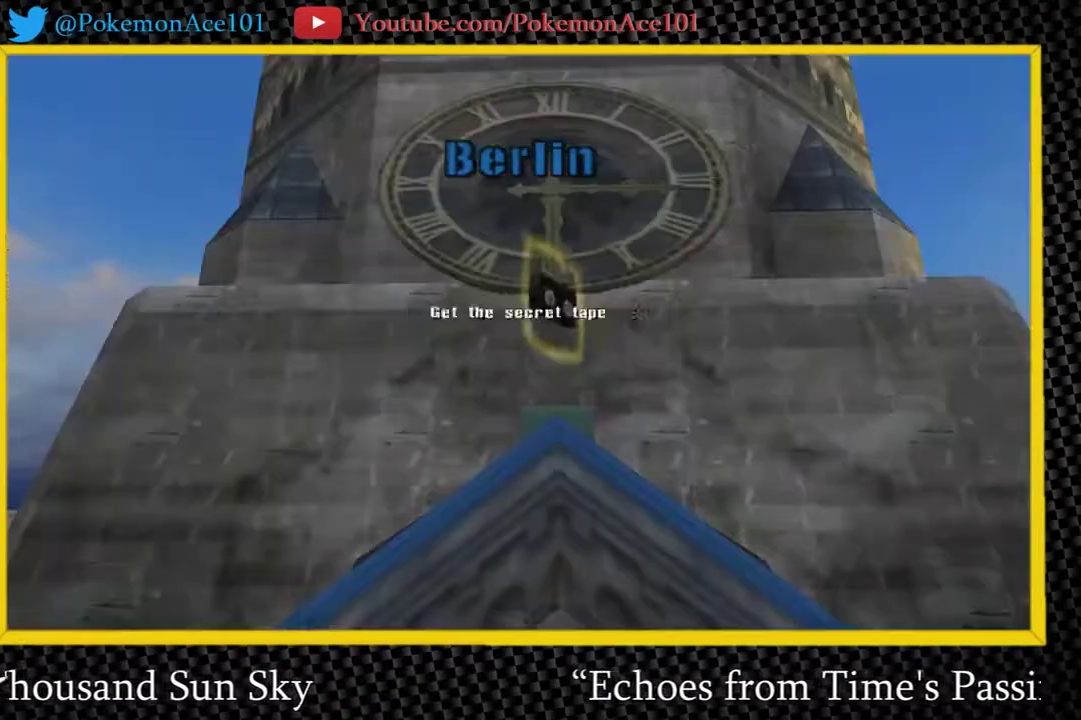
{"buttons": [], "left_stick": "center", "right_stick": "center", "events": [[67, "A", "down"], [133, "A", "up"], [200, "A", "down"], [267, "A", "up"], [333, "A", "down"], [500, "A", "up"]]}
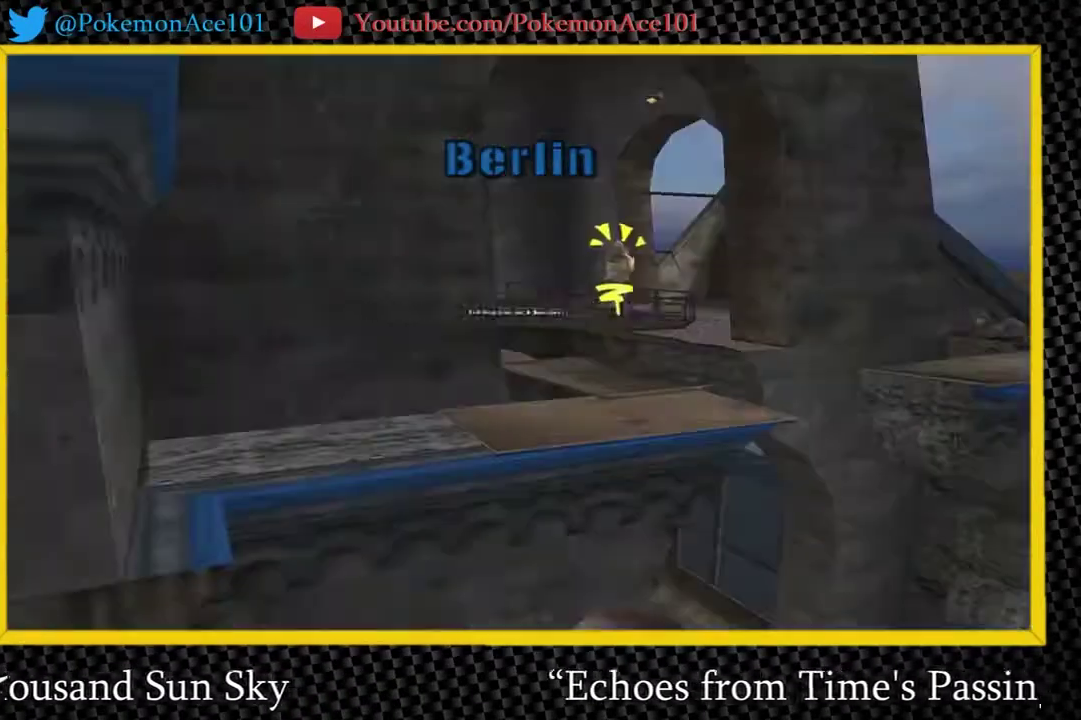
{"buttons": ["A"], "left_stick": "center", "right_stick": "center", "events": [[67, "A", "down"], [133, "A", "up"], [200, "A", "down"], [283, "A", "up"], [350, "A", "down"], [417, "A", "up"], [483, "A", "down"]]}
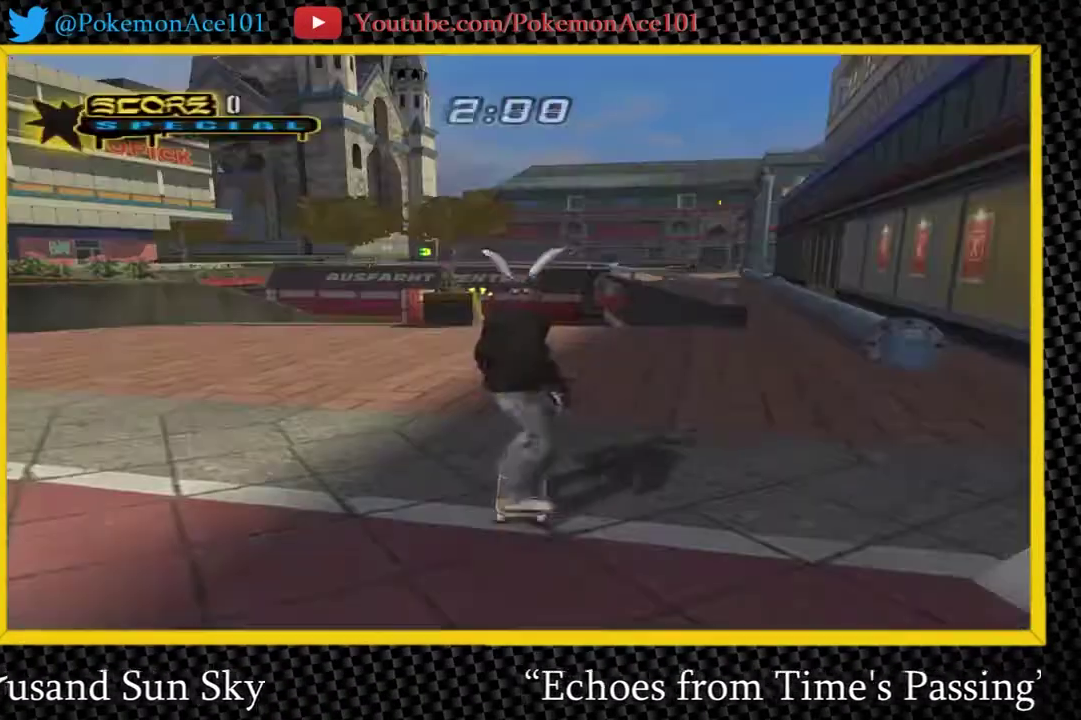
{"buttons": ["A"], "left_stick": "down-left", "right_stick": "center", "events": [[50, "A", "up"], [117, "A", "down"], [217, "left_stick", "left"], [317, "left_stick", "down-left"]]}
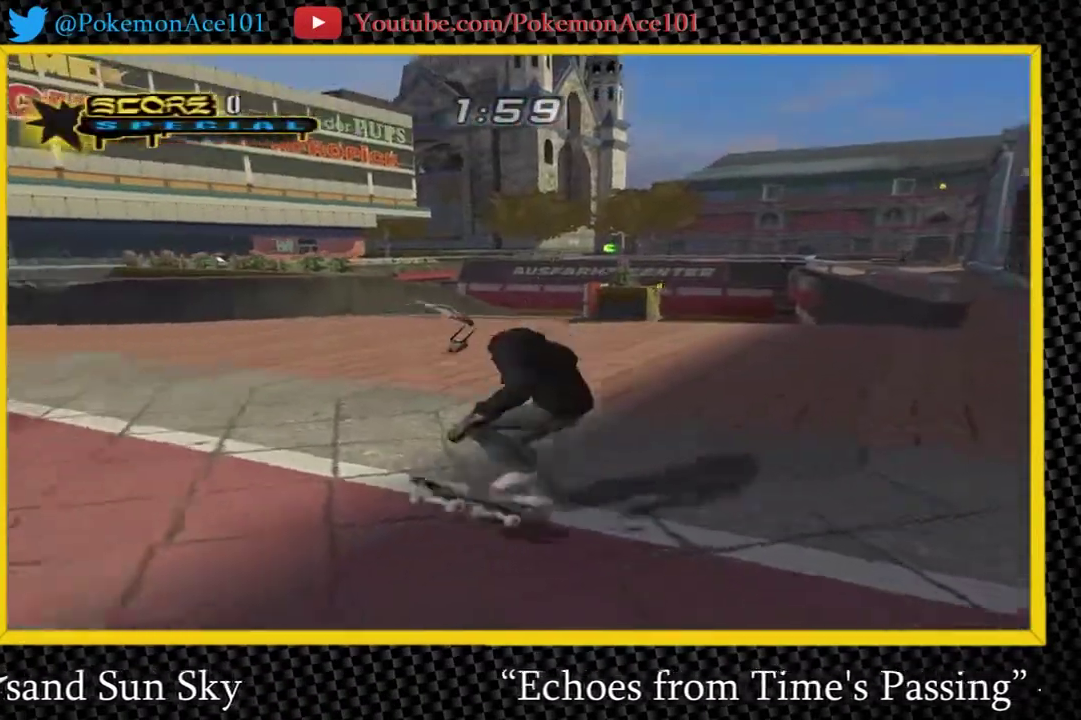
{"buttons": ["A"], "left_stick": "down-left", "right_stick": "center", "events": []}
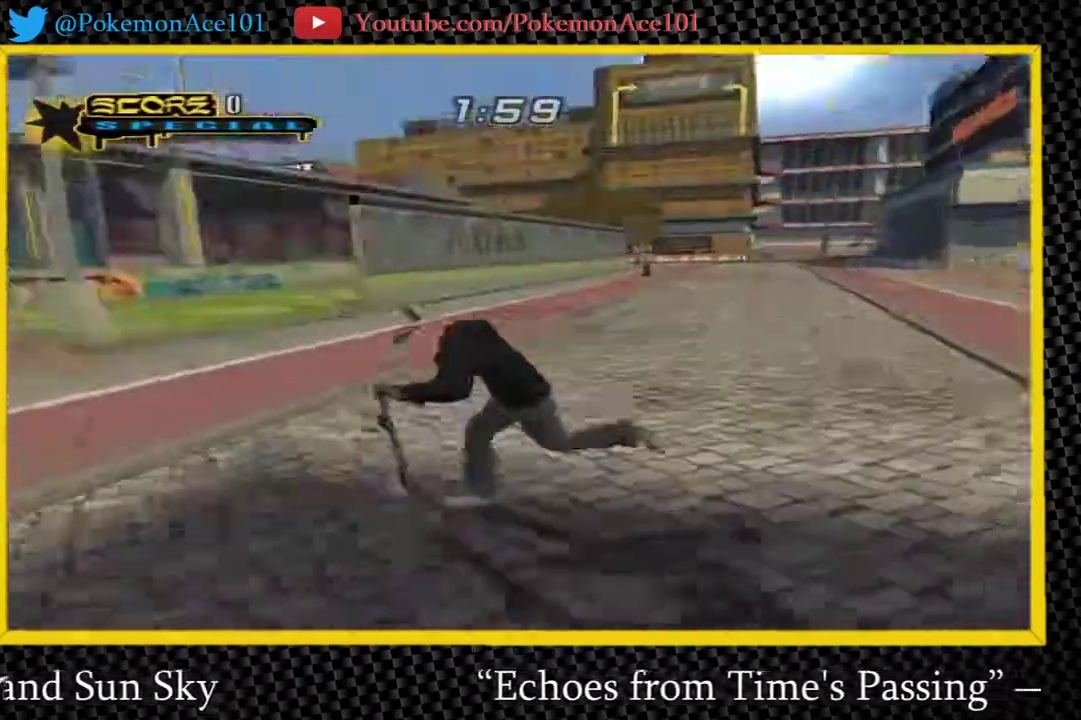
{"buttons": [], "left_stick": "center", "right_stick": "center", "events": [[267, "left_stick", "up-left"], [367, "left_stick", "center"], [483, "A", "up"]]}
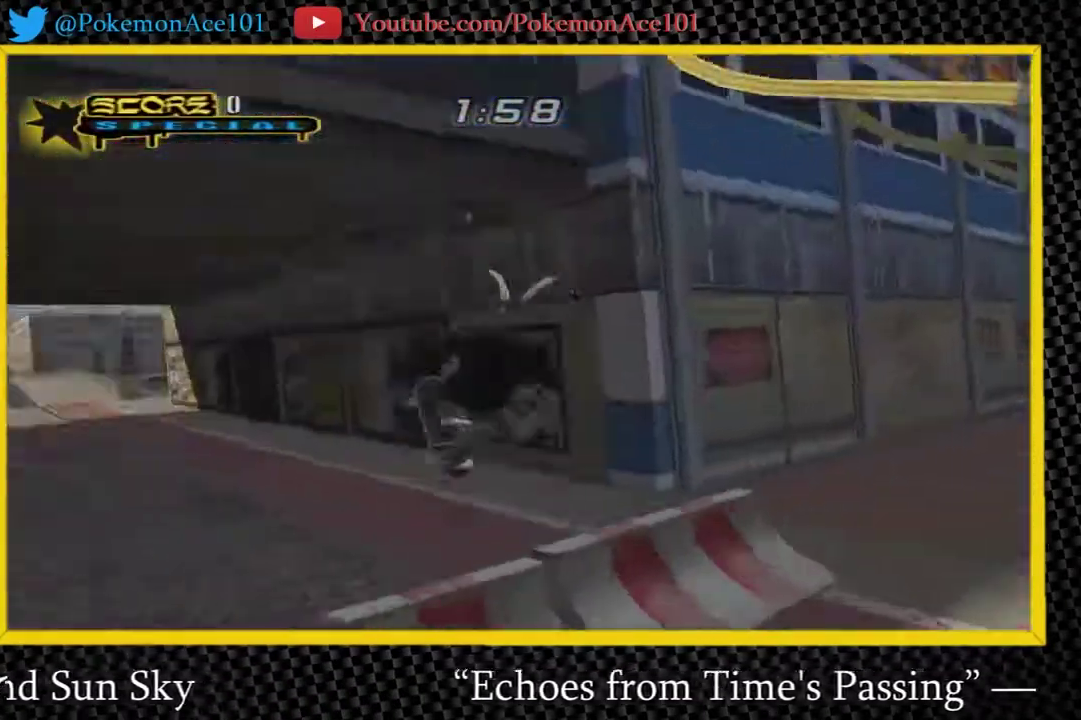
{"buttons": [], "left_stick": "right", "right_stick": "center", "events": [[50, "X", "down"], [83, "left_stick", "down-right"], [117, "X", "up"], [150, "left_stick", "right"]]}
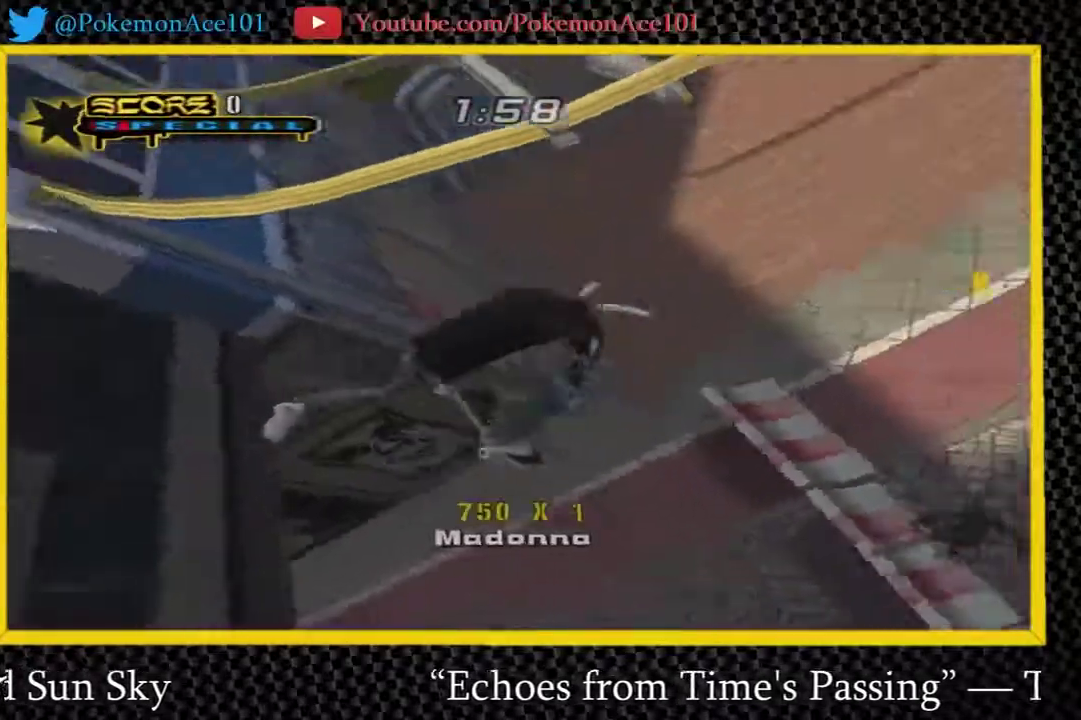
{"buttons": [], "left_stick": "right", "right_stick": "center", "events": [[17, "B", "down"], [83, "B", "up"]]}
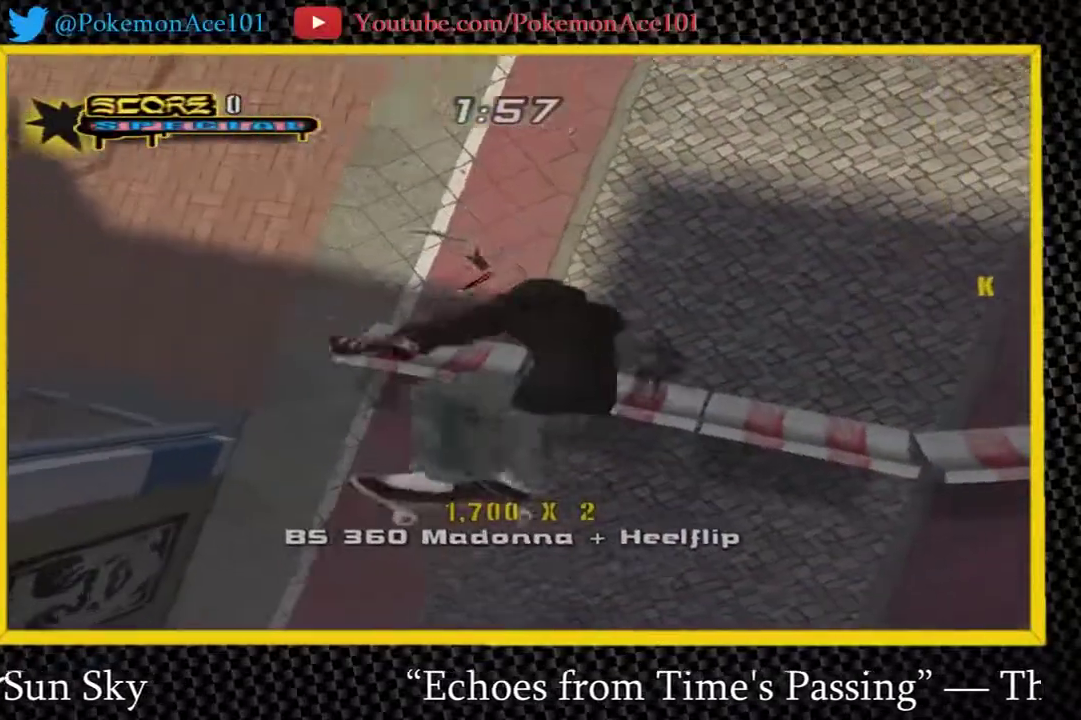
{"buttons": [], "left_stick": "down-right", "right_stick": "center", "events": [[333, "left_stick", "center"], [467, "left_stick", "down-right"]]}
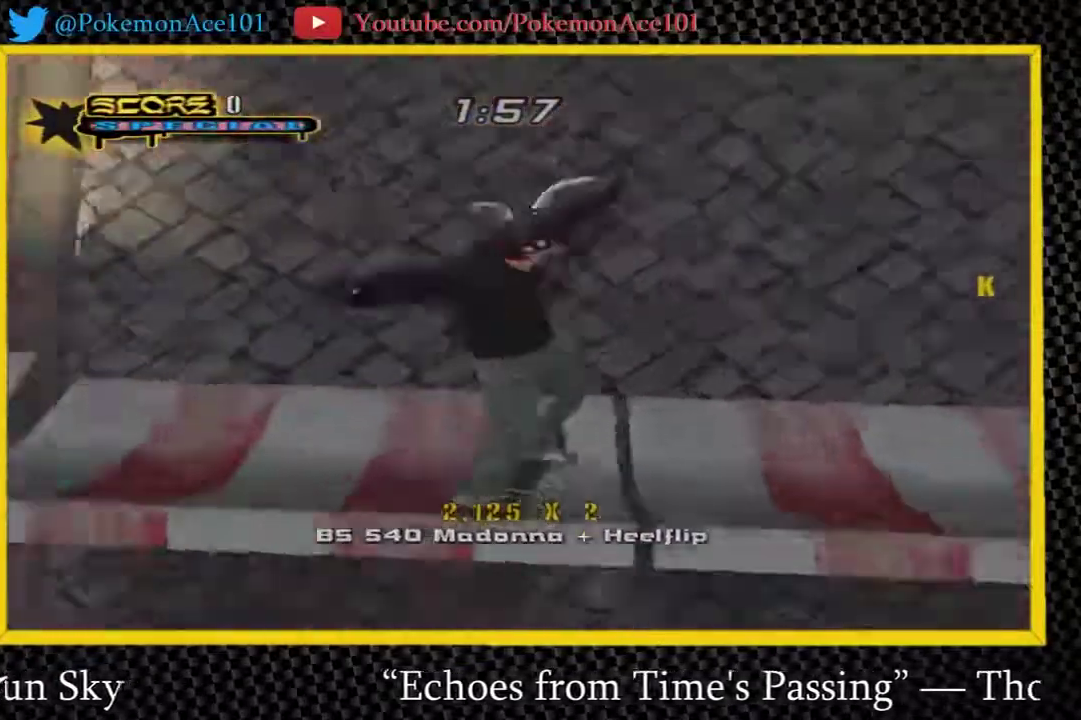
{"buttons": ["A"], "left_stick": "center", "right_stick": "center", "events": [[33, "A", "down"], [283, "left_stick", "up"], [350, "left_stick", "center"]]}
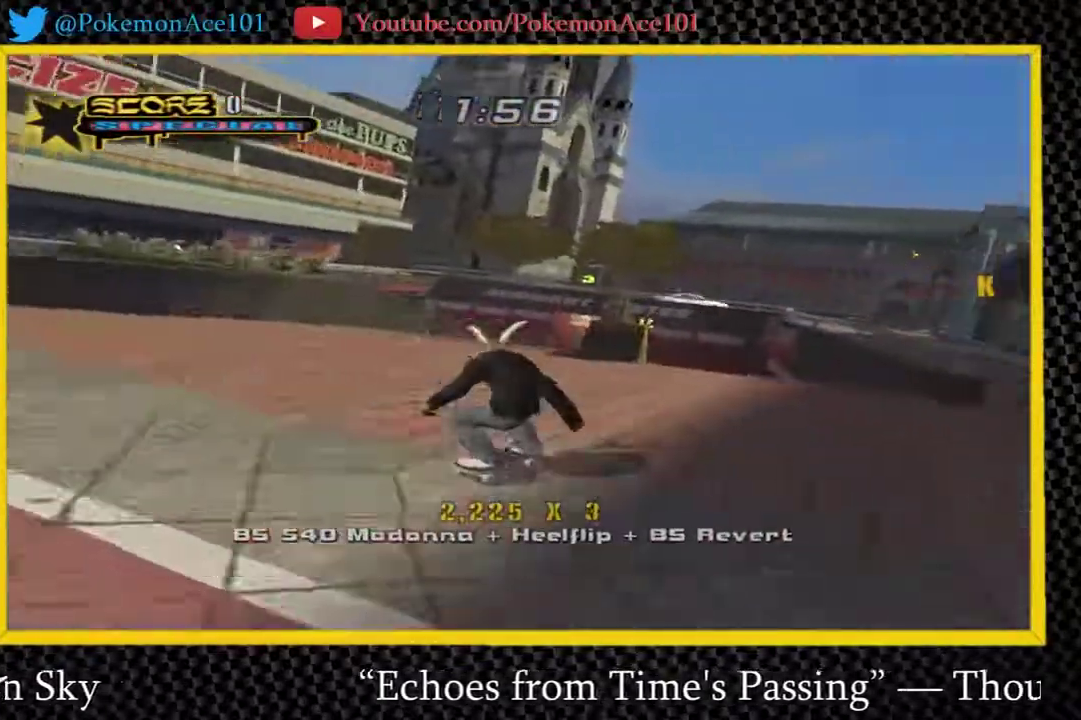
{"buttons": ["Y"], "left_stick": "right", "right_stick": "center", "events": [[183, "left_stick", "down-left"], [317, "Y", "down"], [317, "left_stick", "center"], [383, "A", "up"], [483, "left_stick", "right"]]}
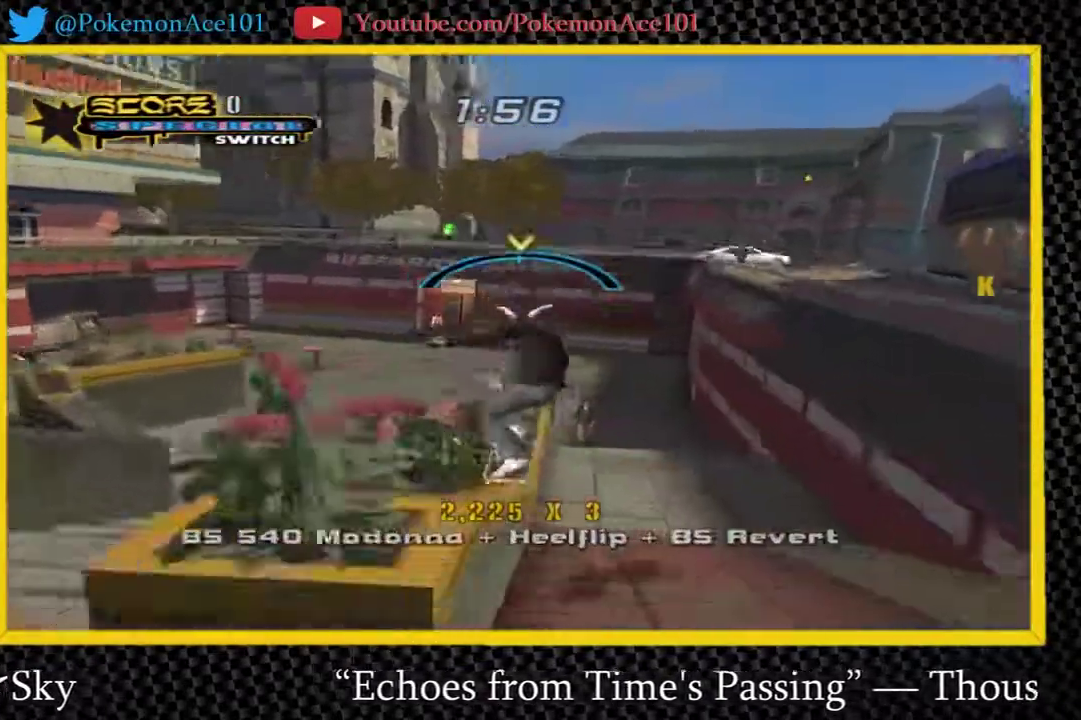
{"buttons": ["Y"], "left_stick": "center", "right_stick": "center", "events": [[17, "A", "down"], [17, "Y", "up"], [83, "A", "up"], [500, "Y", "down"], [500, "left_stick", "center"]]}
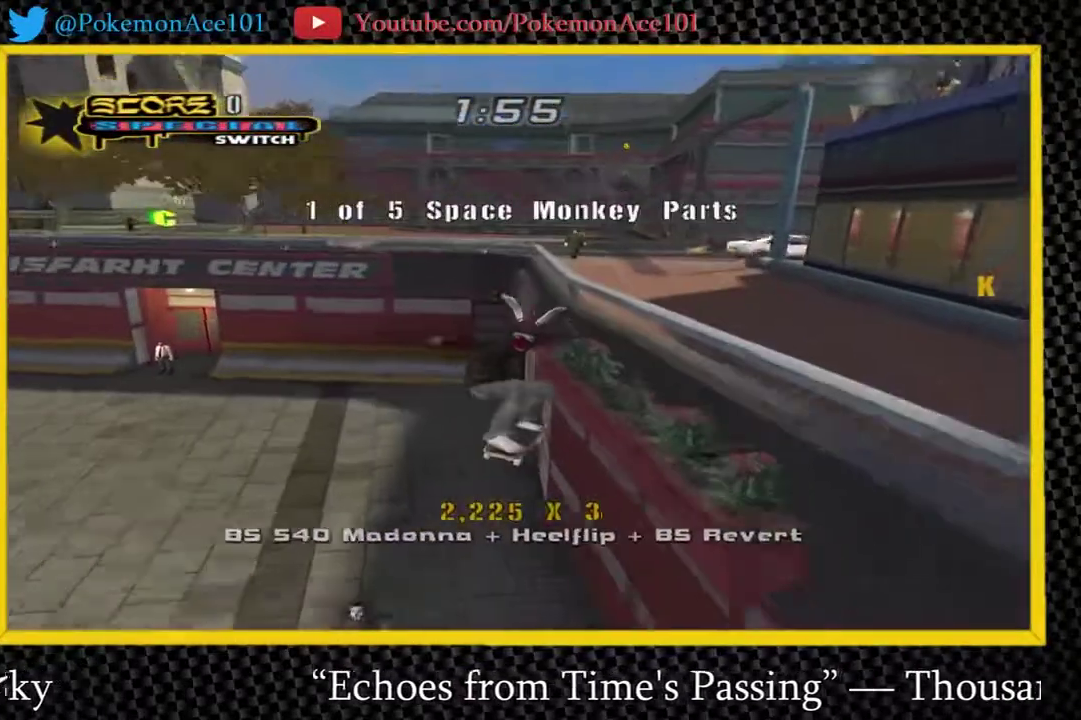
{"buttons": ["Y"], "left_stick": "center", "right_stick": "center", "events": []}
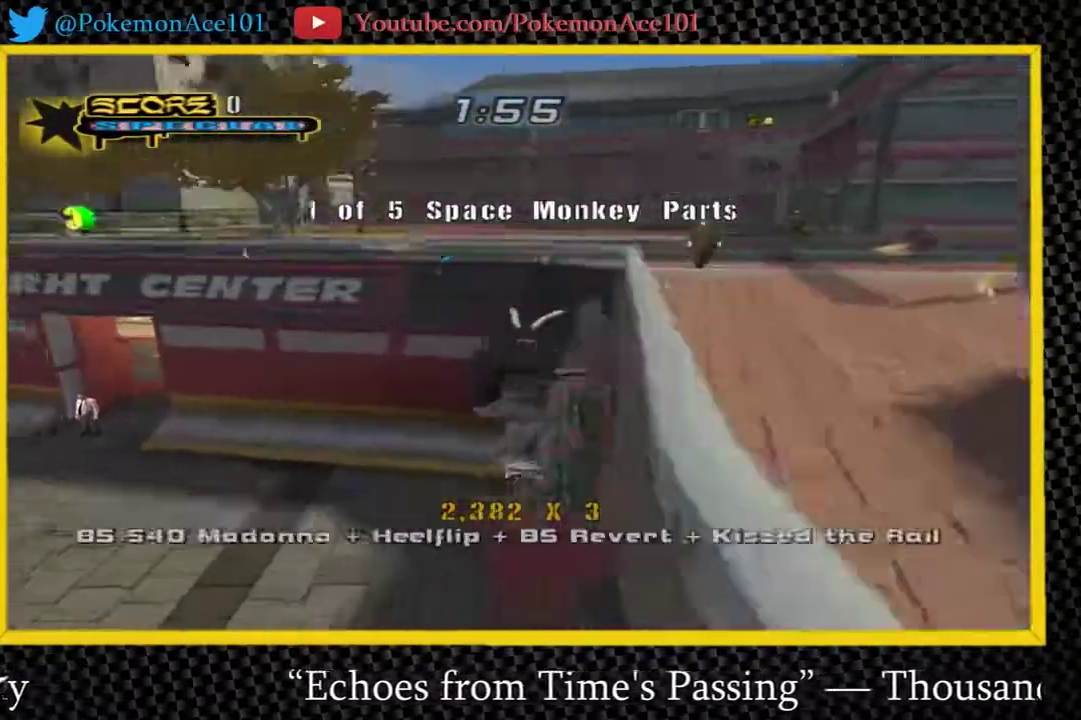
{"buttons": ["A"], "left_stick": "center", "right_stick": "center", "events": [[83, "A", "down"], [117, "Y", "up"], [217, "A", "up"], [450, "A", "down"]]}
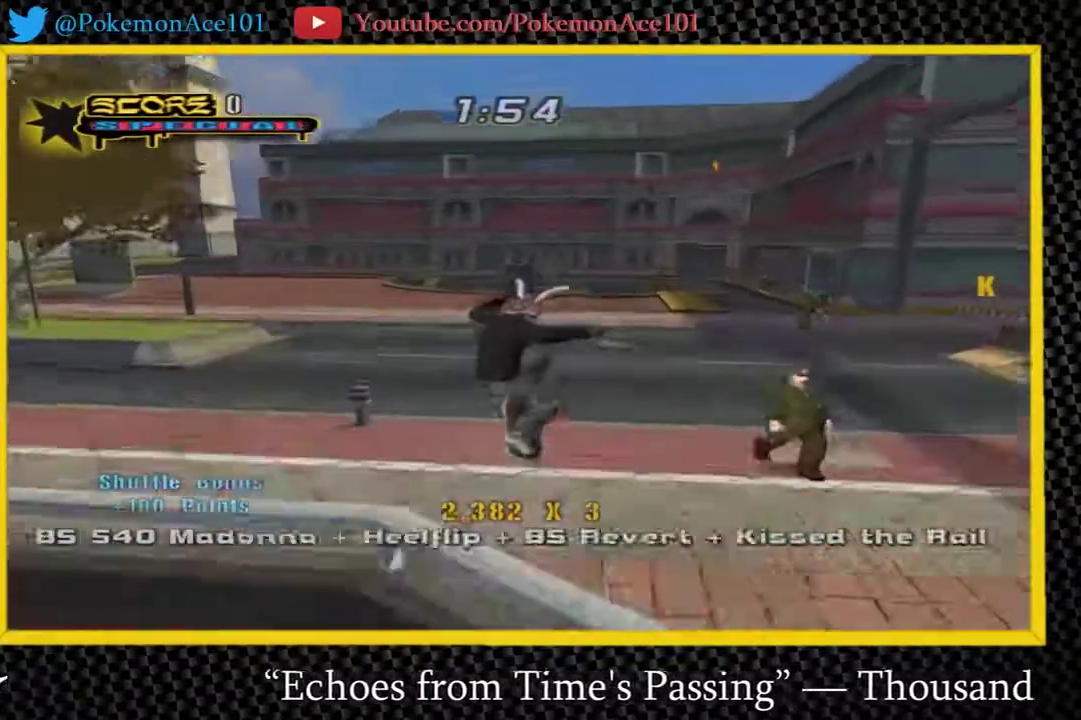
{"buttons": ["A", "Y"], "left_stick": "down-right", "right_stick": "center", "events": [[67, "left_stick", "left"], [133, "left_stick", "right"], [233, "left_stick", "center"], [300, "Y", "down"], [467, "left_stick", "down-right"]]}
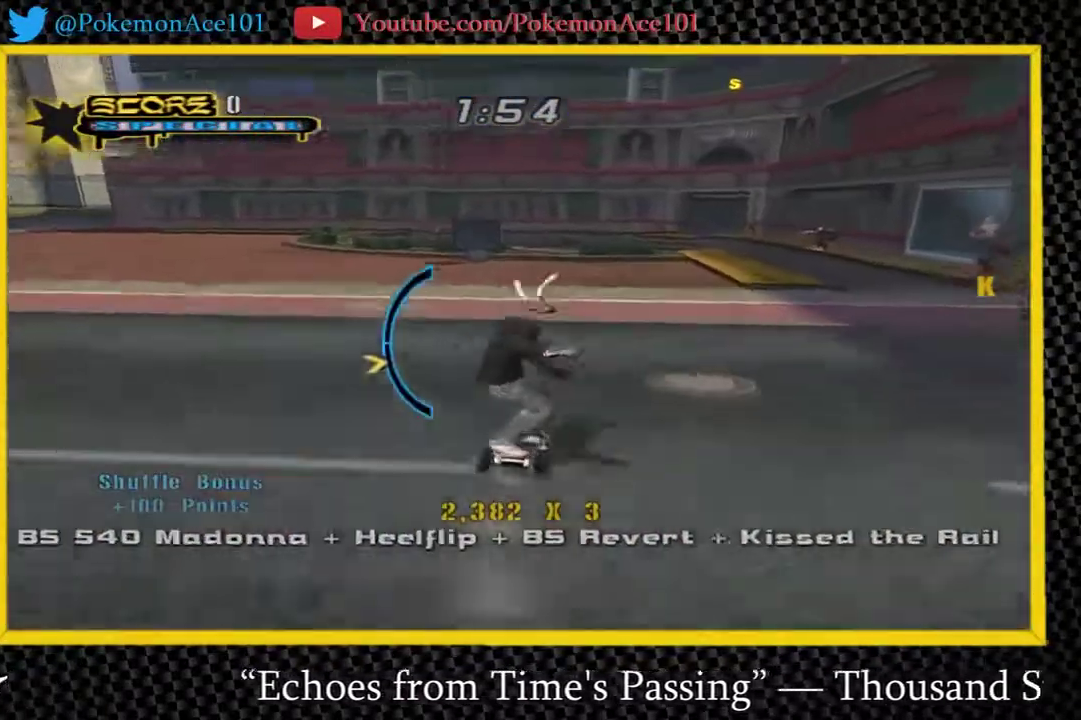
{"buttons": ["A"], "left_stick": "center", "right_stick": "center", "events": [[67, "Y", "up"], [67, "left_stick", "center"], [267, "left_stick", "up-right"], [333, "left_stick", "center"]]}